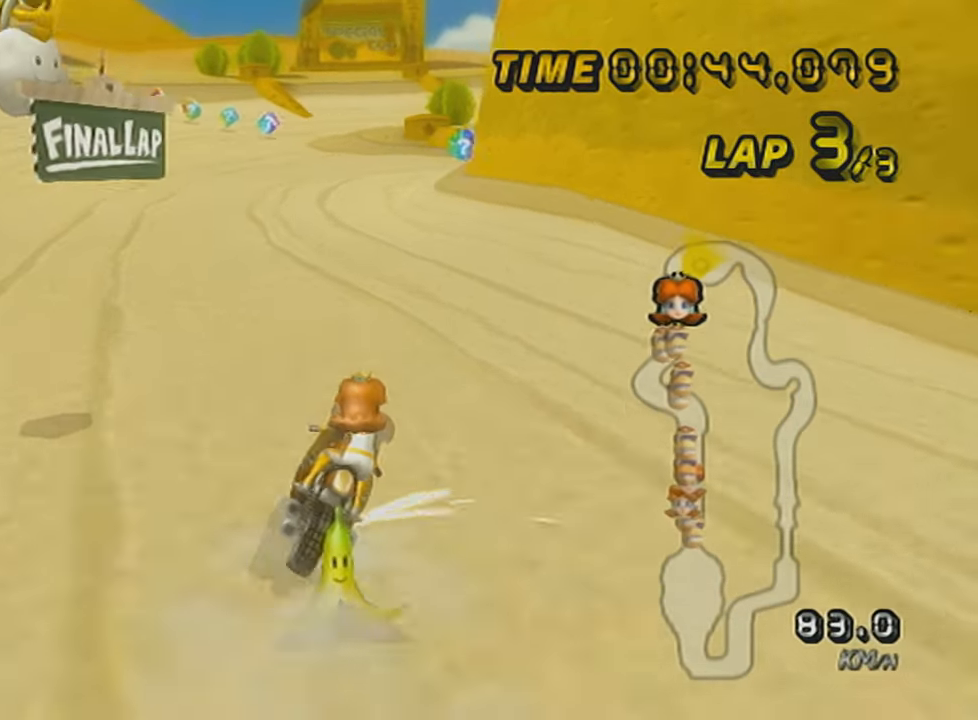
Gameplay with a controller (Nintendo layout); each line is a JSON object with the inputs held at the frame after it. "events" lists button and stick changes between this image and that frame as [ms after this image, input, new state], when the widget could be followed in between. Not read: L3 R3 right_stick.
{"buttons": ["A", "L1", "R1"], "left_stick": "center", "events": [[367, "left_stick", "up-right"], [467, "left_stick", "center"]]}
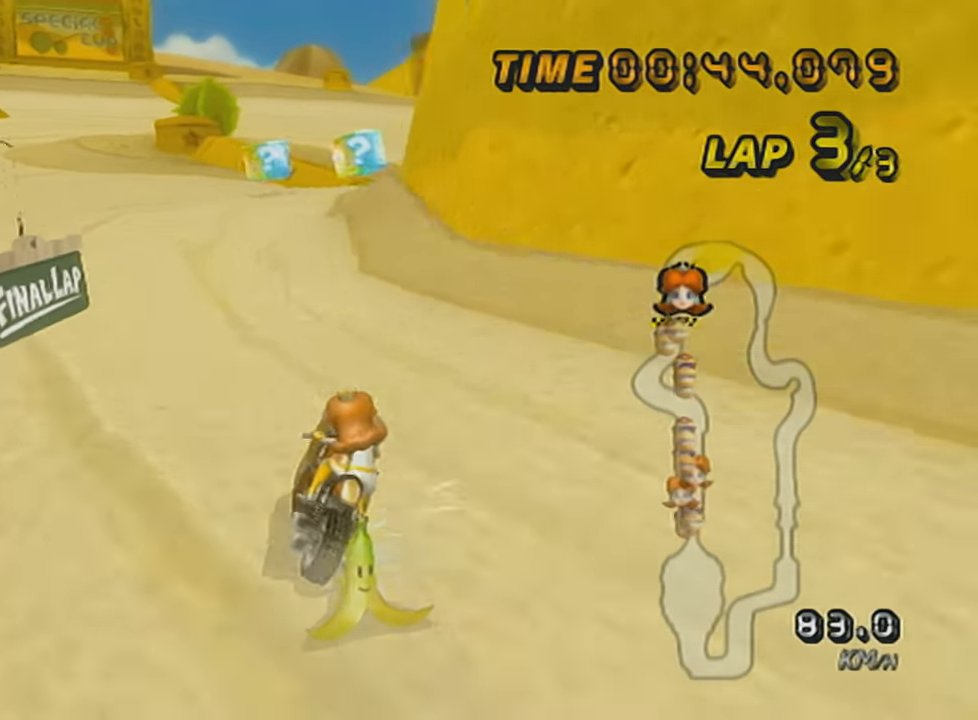
{"buttons": ["A", "L1", "R1"], "left_stick": "down-left", "events": [[334, "left_stick", "right"], [401, "left_stick", "center"], [501, "left_stick", "down-left"]]}
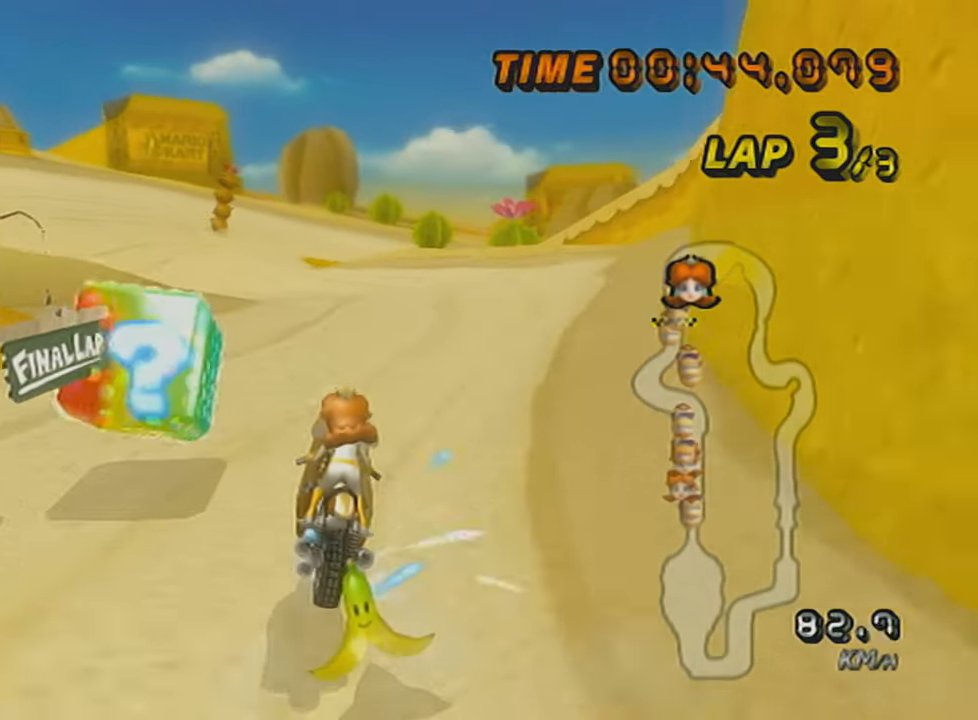
{"buttons": ["A", "L1", "R1"], "left_stick": "left", "events": [[83, "left_stick", "left"]]}
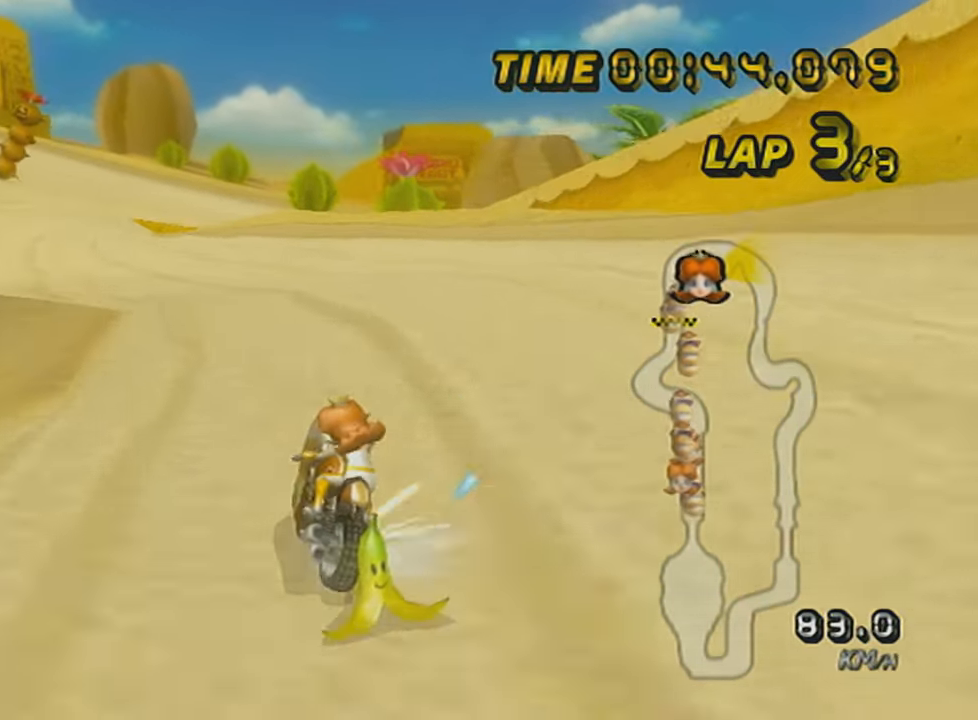
{"buttons": ["A", "L1", "R1"], "left_stick": "left", "events": [[117, "left_stick", "up-right"], [184, "left_stick", "center"], [367, "left_stick", "left"]]}
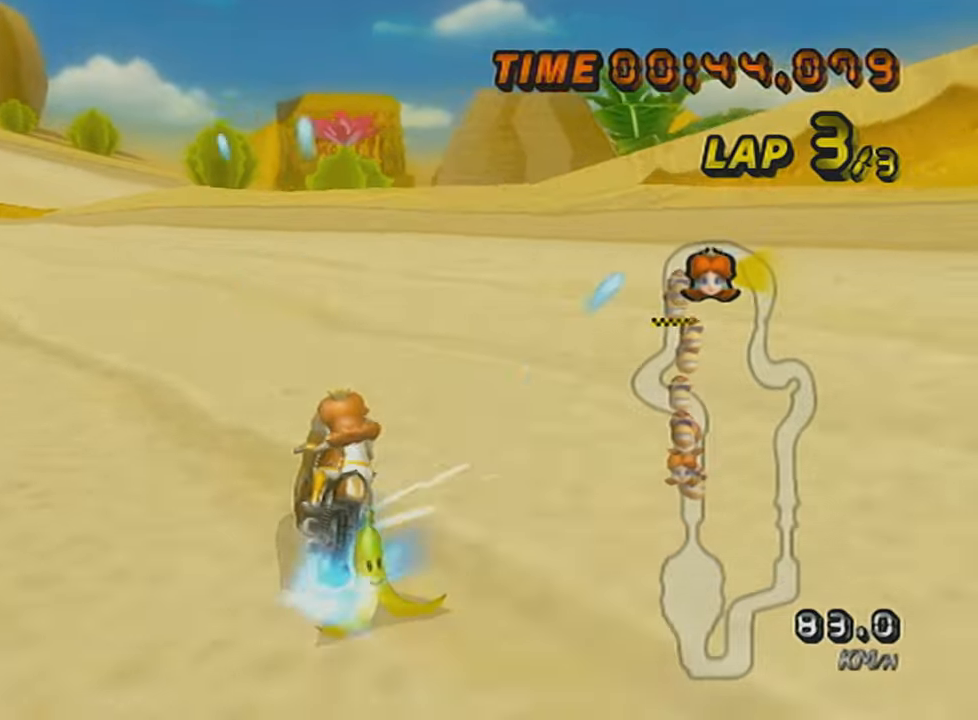
{"buttons": ["A", "L1"], "left_stick": "center", "events": [[33, "left_stick", "center"], [116, "left_stick", "right"], [283, "R1", "up"], [300, "DPAD_UP", "down"], [400, "DPAD_UP", "up"], [400, "left_stick", "center"]]}
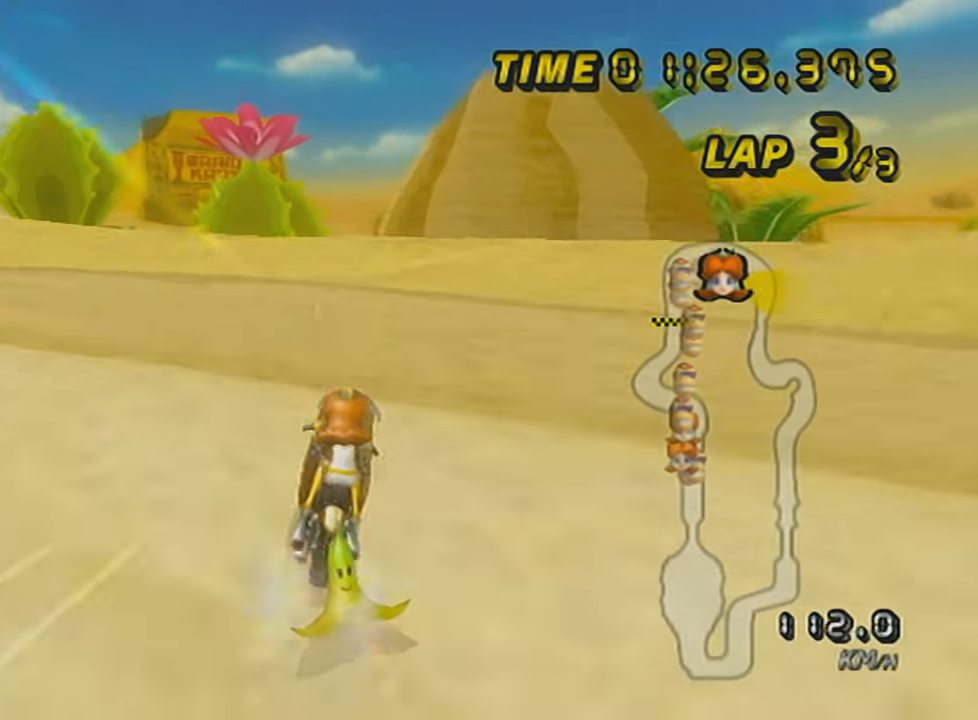
{"buttons": ["A", "L1", "R1"], "left_stick": "center", "events": [[117, "R1", "down"]]}
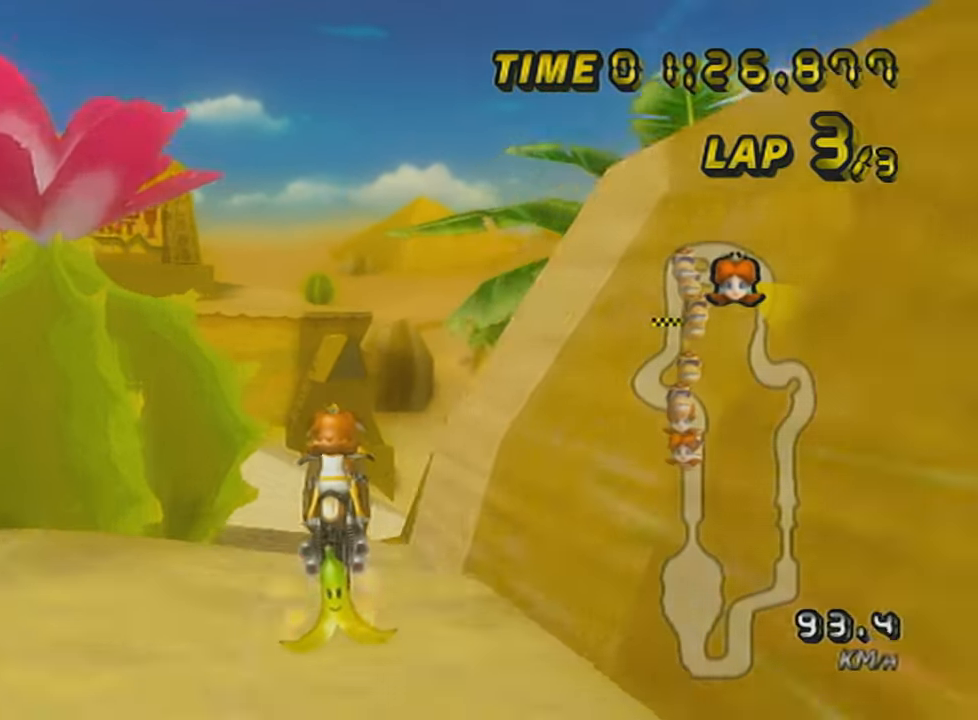
{"buttons": ["A", "L1", "R1"], "left_stick": "down", "events": [[433, "left_stick", "down"]]}
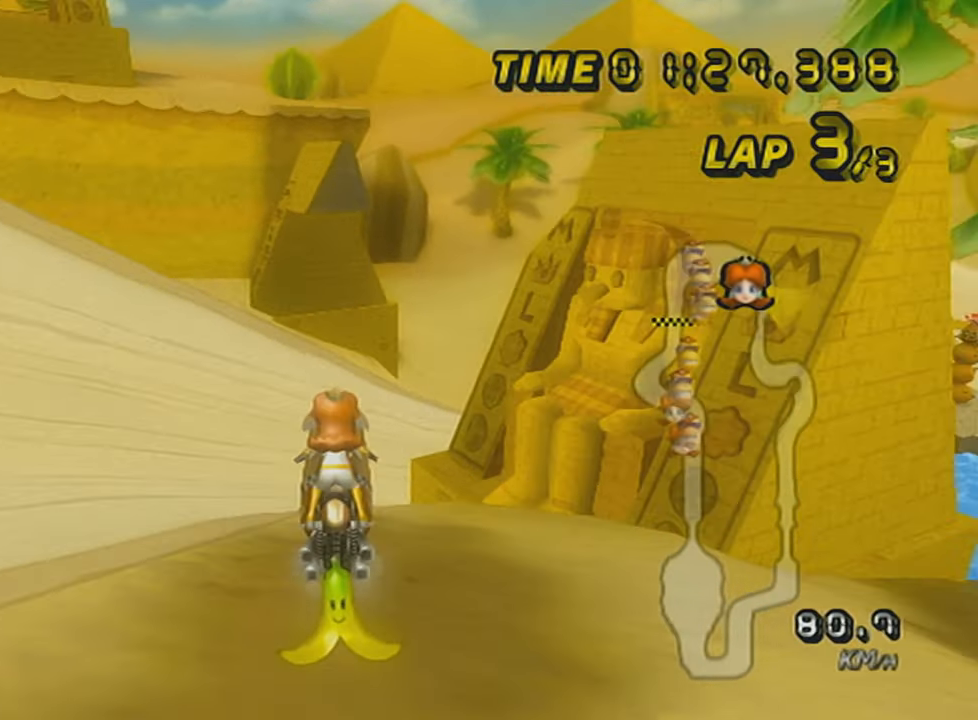
{"buttons": ["A", "L1", "R1"], "left_stick": "up-right", "events": [[100, "left_stick", "right"], [184, "left_stick", "up-right"]]}
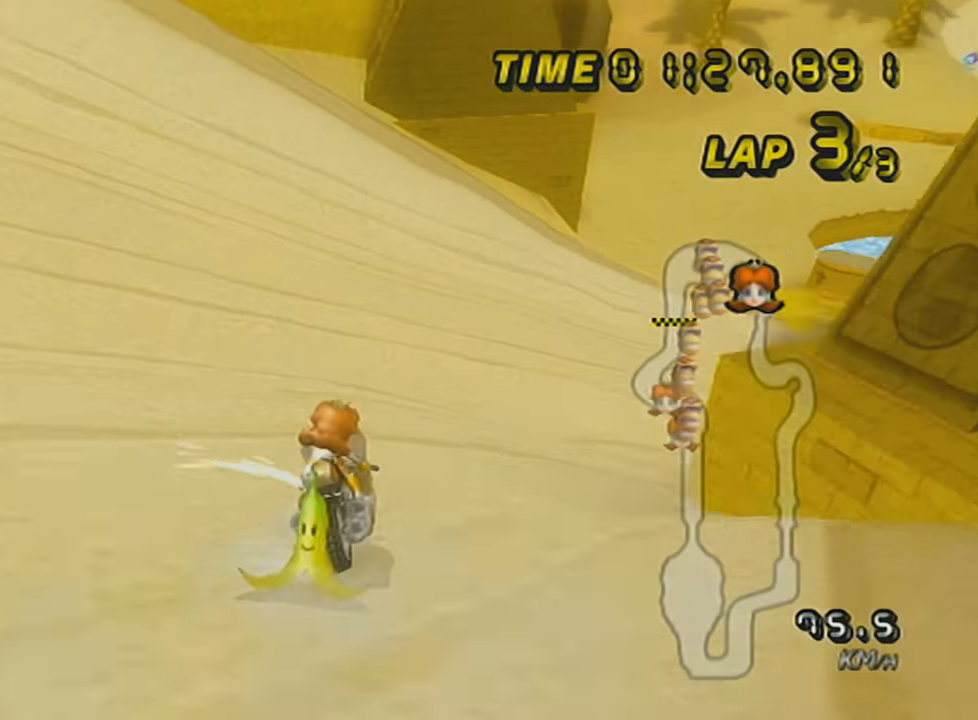
{"buttons": ["A", "L1", "R1"], "left_stick": "right", "events": [[83, "left_stick", "right"]]}
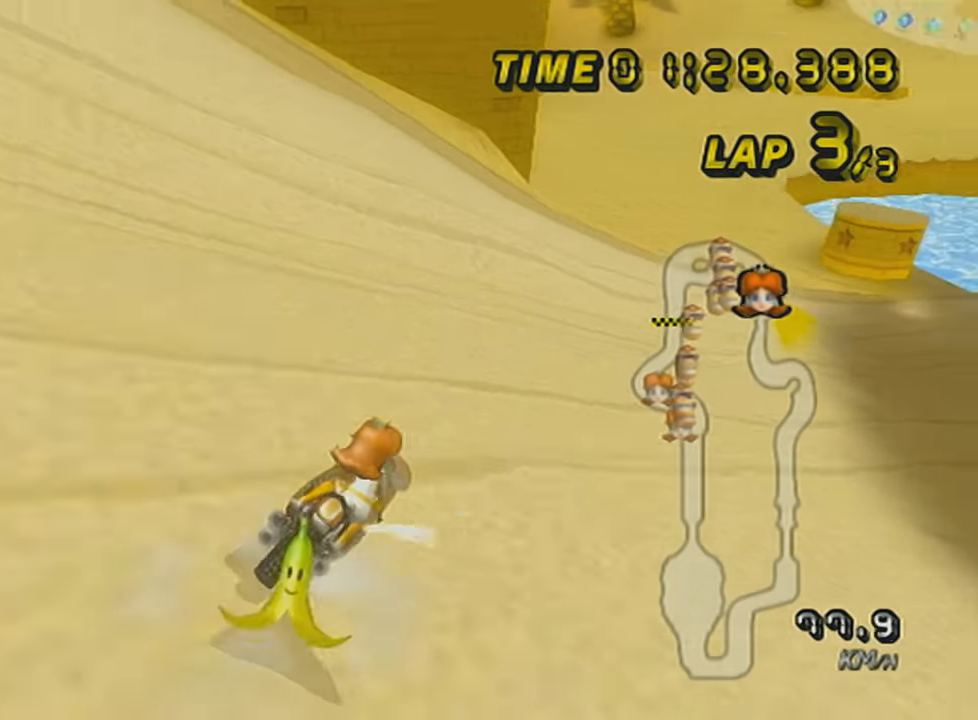
{"buttons": ["A", "L1", "R1"], "left_stick": "up-right", "events": [[150, "left_stick", "up-right"]]}
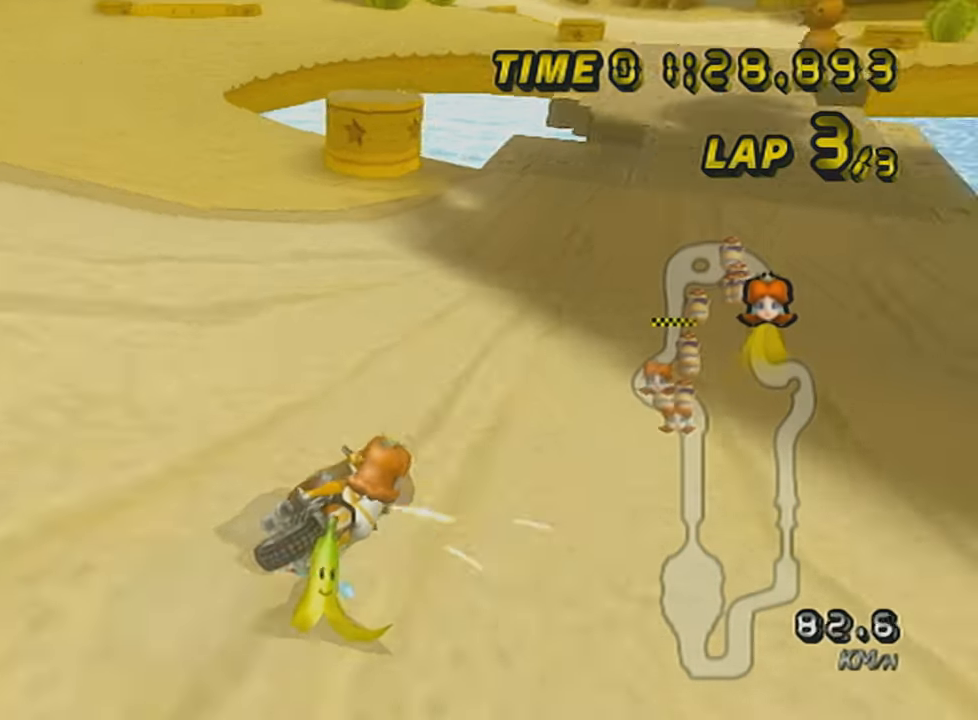
{"buttons": ["A", "L1", "R1"], "left_stick": "left", "events": [[300, "left_stick", "center"], [350, "left_stick", "left"]]}
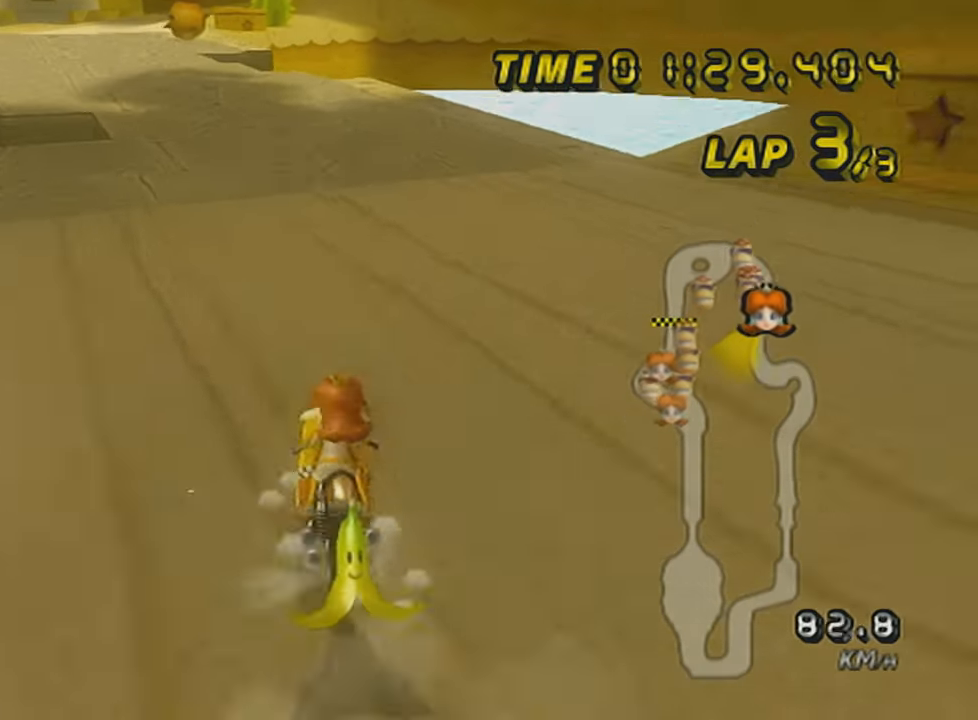
{"buttons": ["A", "L1", "DPAD_UP"], "left_stick": "center", "events": [[284, "R1", "up"], [300, "DPAD_UP", "down"], [334, "left_stick", "center"], [401, "DPAD_UP", "up"], [501, "DPAD_UP", "down"]]}
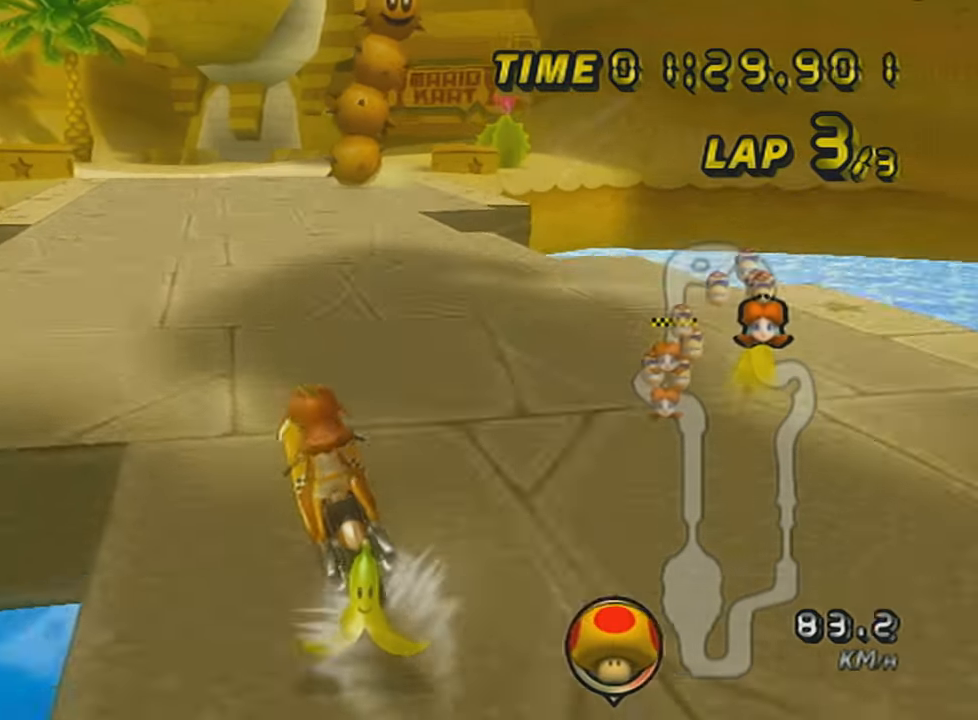
{"buttons": ["A", "L1", "R1"], "left_stick": "right", "events": [[83, "DPAD_UP", "up"], [150, "R1", "down"], [250, "X", "down"], [300, "left_stick", "right"], [350, "X", "up"]]}
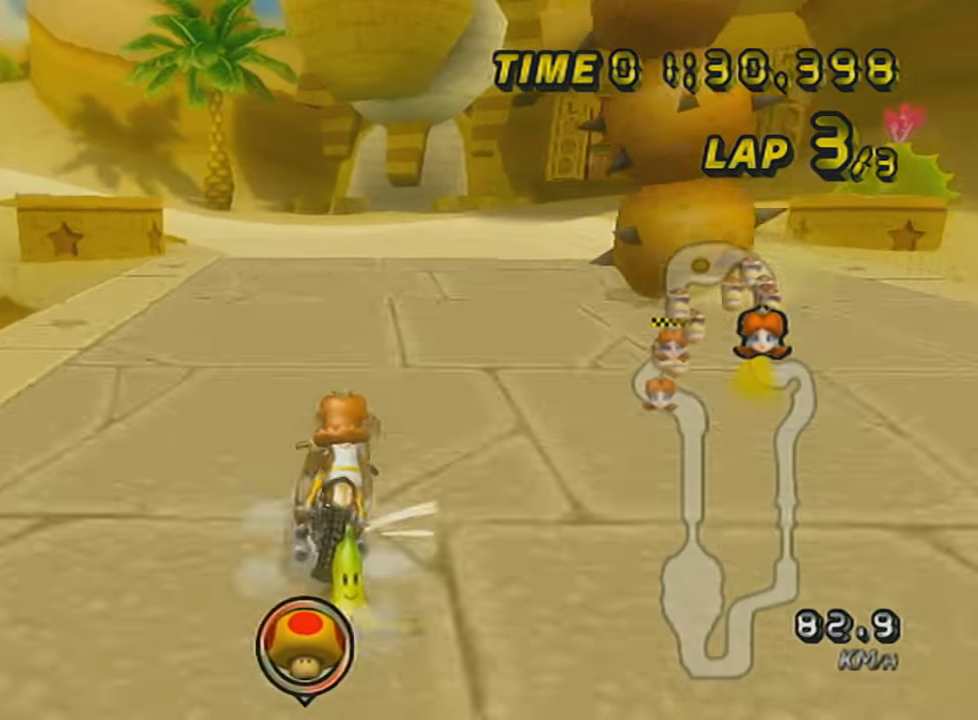
{"buttons": ["A", "X", "L1", "R1"], "left_stick": "up-left", "events": [[100, "R1", "up"], [150, "left_stick", "center"], [167, "R1", "down"], [317, "left_stick", "up-left"], [350, "X", "down"]]}
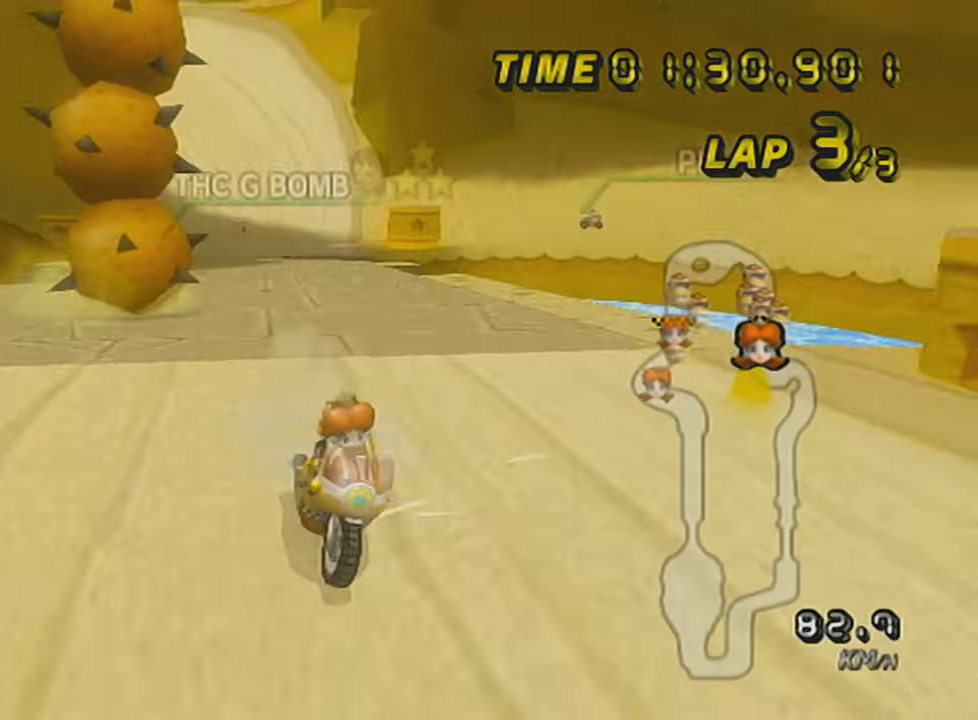
{"buttons": ["A", "X", "L1", "R1"], "left_stick": "right", "events": [[50, "X", "up"], [267, "left_stick", "right"], [500, "X", "down"]]}
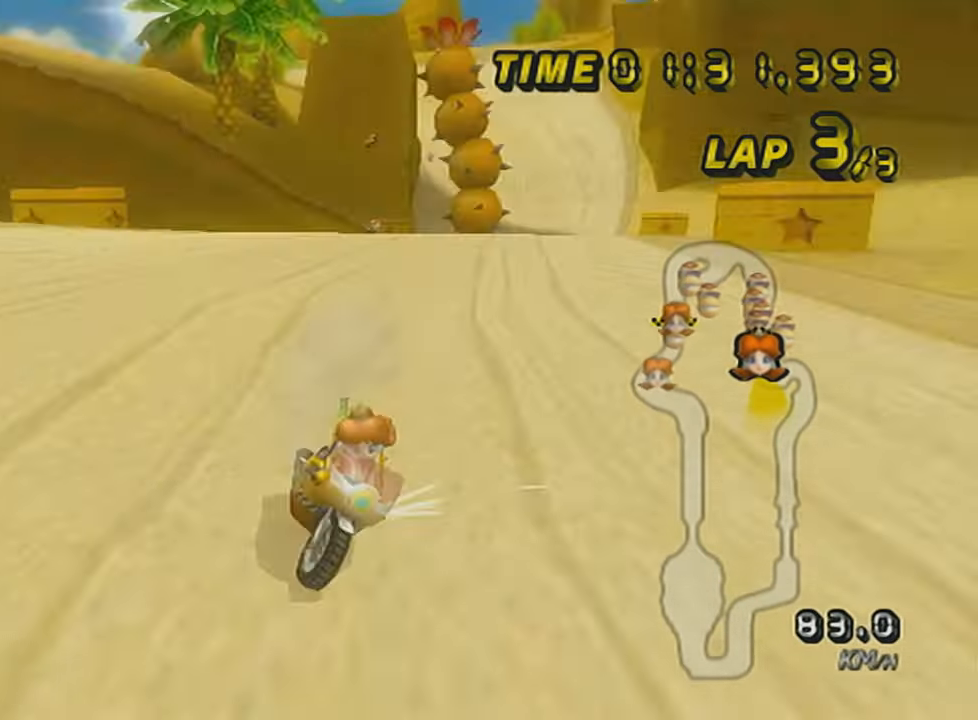
{"buttons": ["A", "L1", "R1"], "left_stick": "left", "events": [[50, "left_stick", "up-left"], [67, "X", "up"], [150, "left_stick", "left"]]}
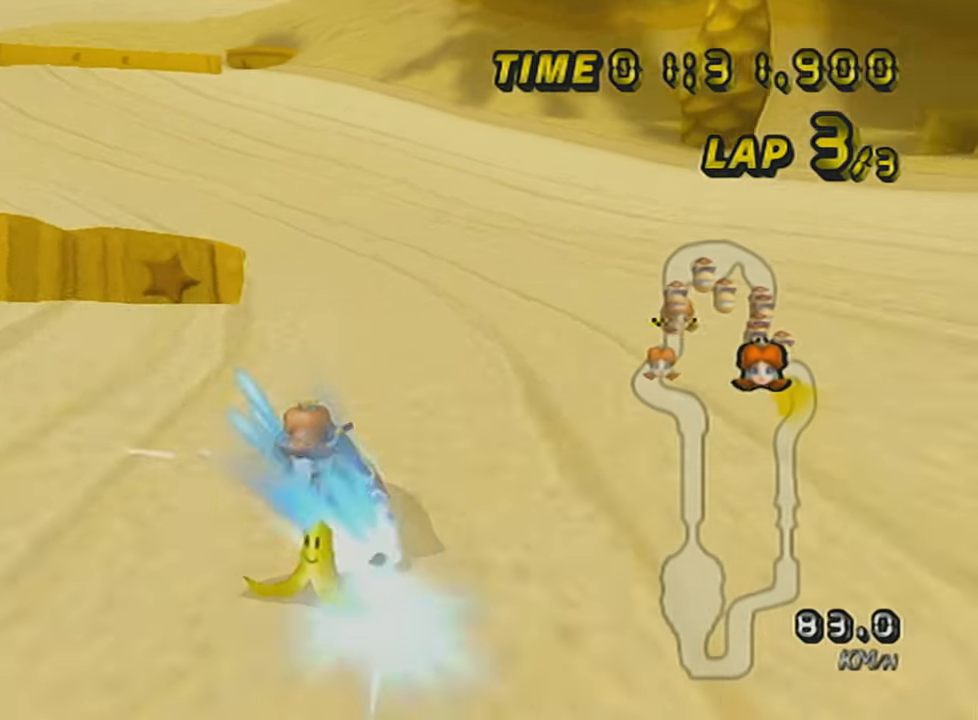
{"buttons": ["A", "L1", "DPAD_UP"], "left_stick": "center", "events": [[16, "left_stick", "center"], [50, "DPAD_UP", "down"], [50, "R1", "up"], [166, "DPAD_UP", "up"], [200, "left_stick", "right"], [267, "DPAD_UP", "down"], [317, "DPAD_UP", "up"], [400, "DPAD_UP", "down"], [500, "left_stick", "center"]]}
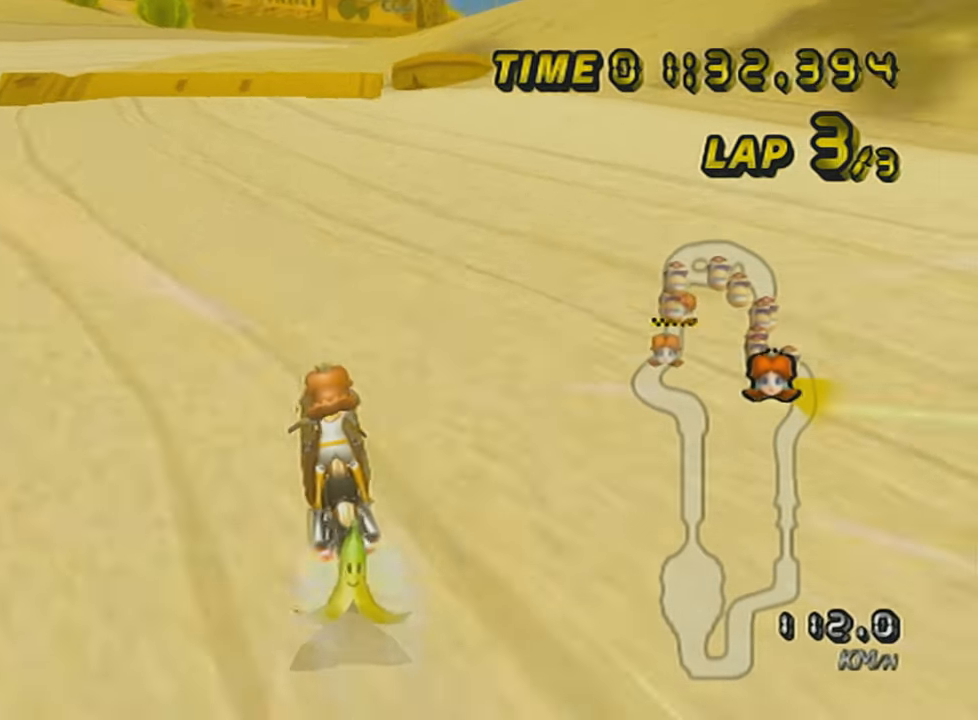
{"buttons": ["A", "L1", "R1"], "left_stick": "center", "events": [[17, "DPAD_UP", "up"], [200, "R1", "down"], [250, "left_stick", "right"], [417, "left_stick", "center"]]}
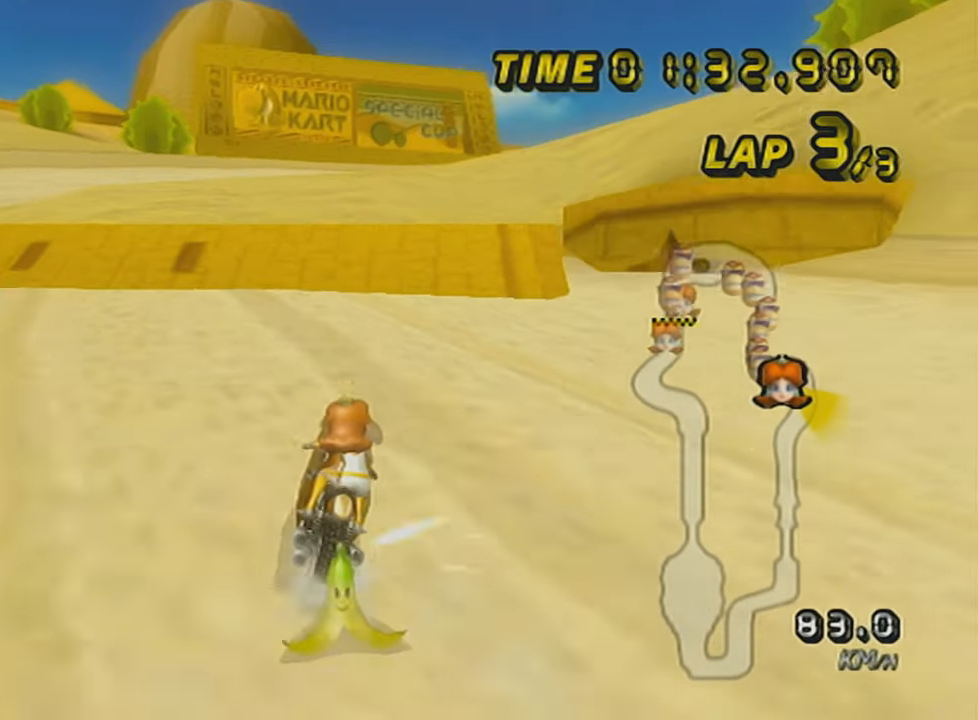
{"buttons": ["A", "L1", "R1"], "left_stick": "down", "events": [[267, "DPAD_UP", "down"], [317, "DPAD_UP", "up"], [317, "left_stick", "down-right"], [417, "left_stick", "down"]]}
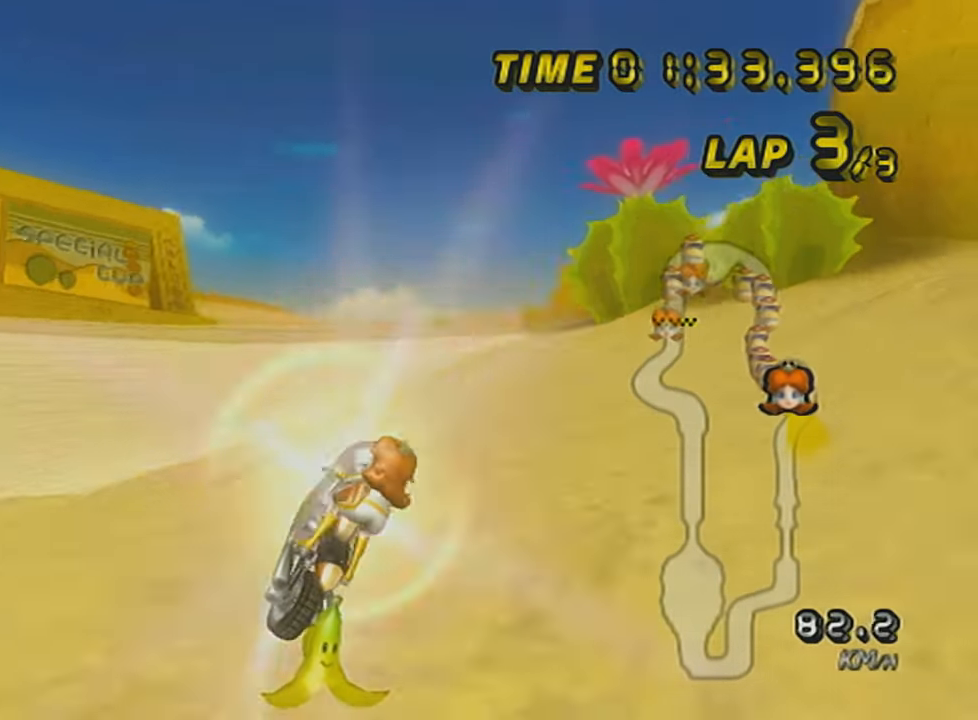
{"buttons": ["A", "L1"], "left_stick": "down", "events": [[67, "R1", "up"]]}
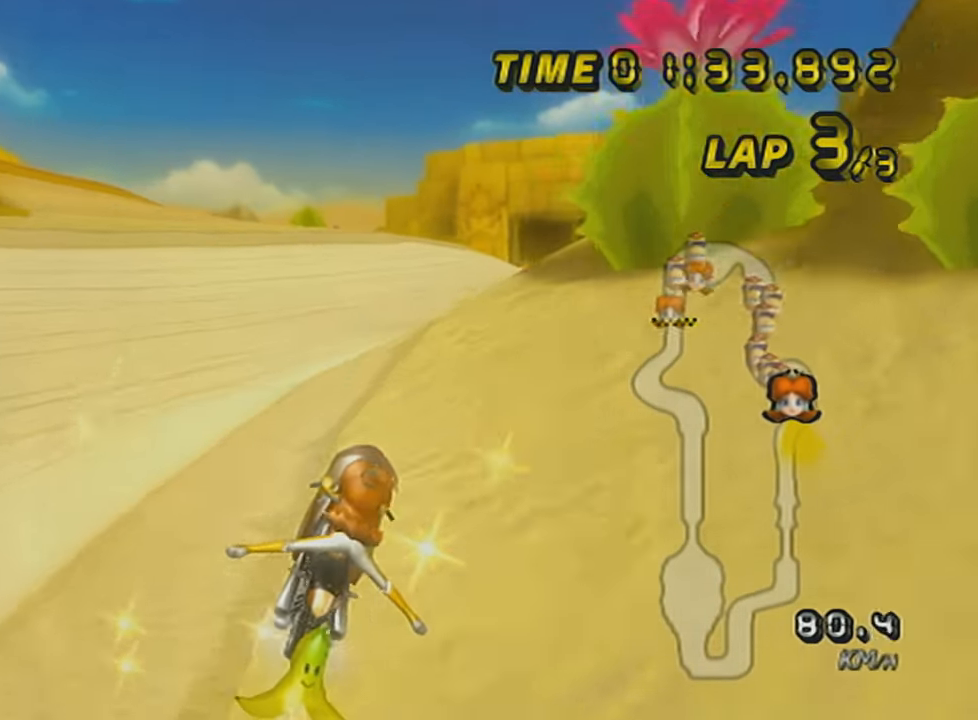
{"buttons": ["A", "L1", "DPAD_UP"], "left_stick": "center", "events": [[117, "left_stick", "down-right"], [317, "DPAD_UP", "down"], [317, "left_stick", "center"], [400, "DPAD_UP", "up"], [467, "DPAD_UP", "down"]]}
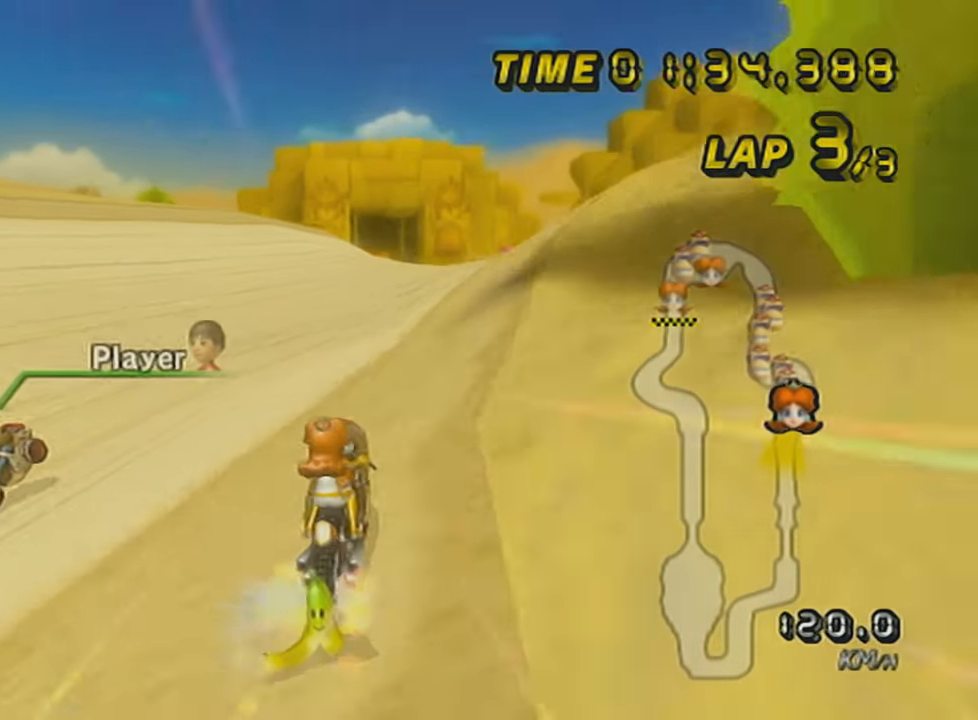
{"buttons": ["A", "L1"], "left_stick": "center", "events": [[50, "DPAD_UP", "up"], [50, "left_stick", "right"], [184, "left_stick", "center"]]}
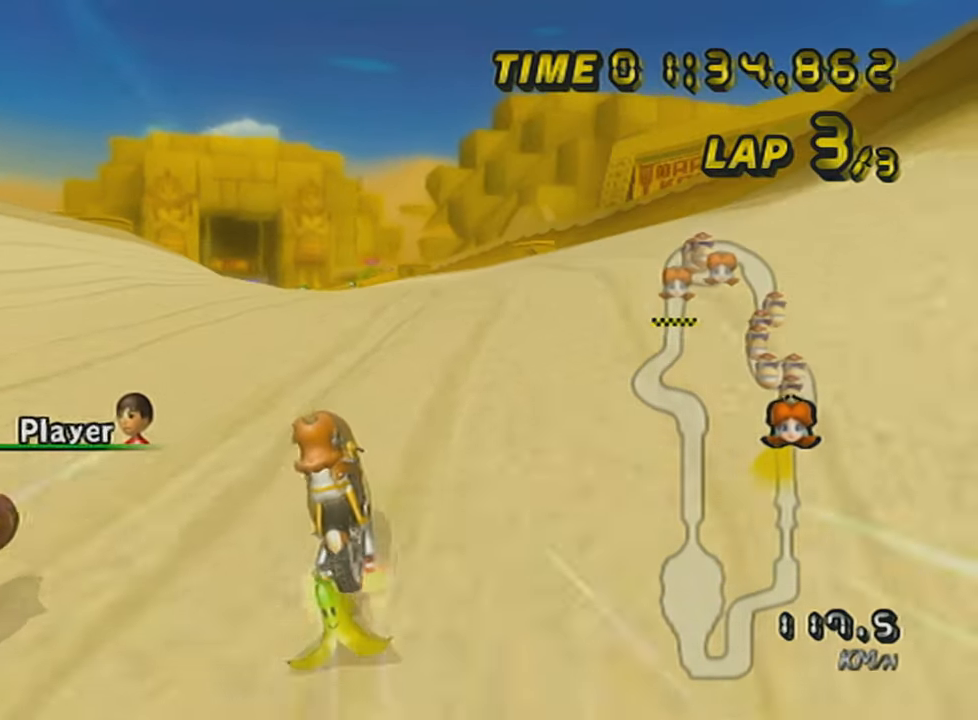
{"buttons": ["A", "L1"], "left_stick": "center", "events": []}
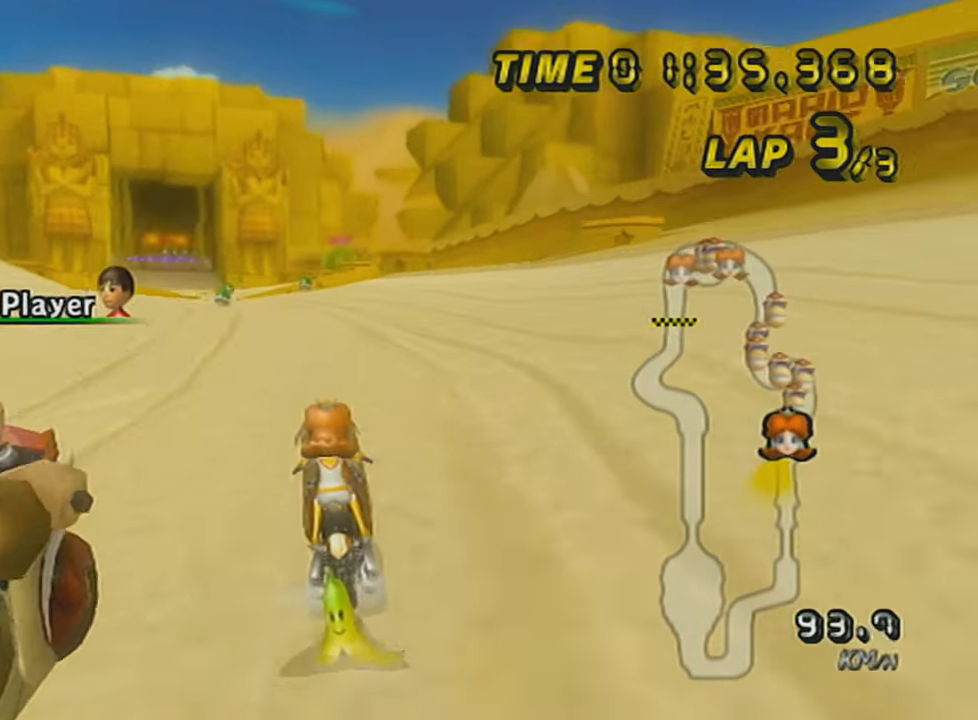
{"buttons": ["A", "L1", "R1"], "left_stick": "left", "events": [[251, "R1", "down"], [251, "left_stick", "left"]]}
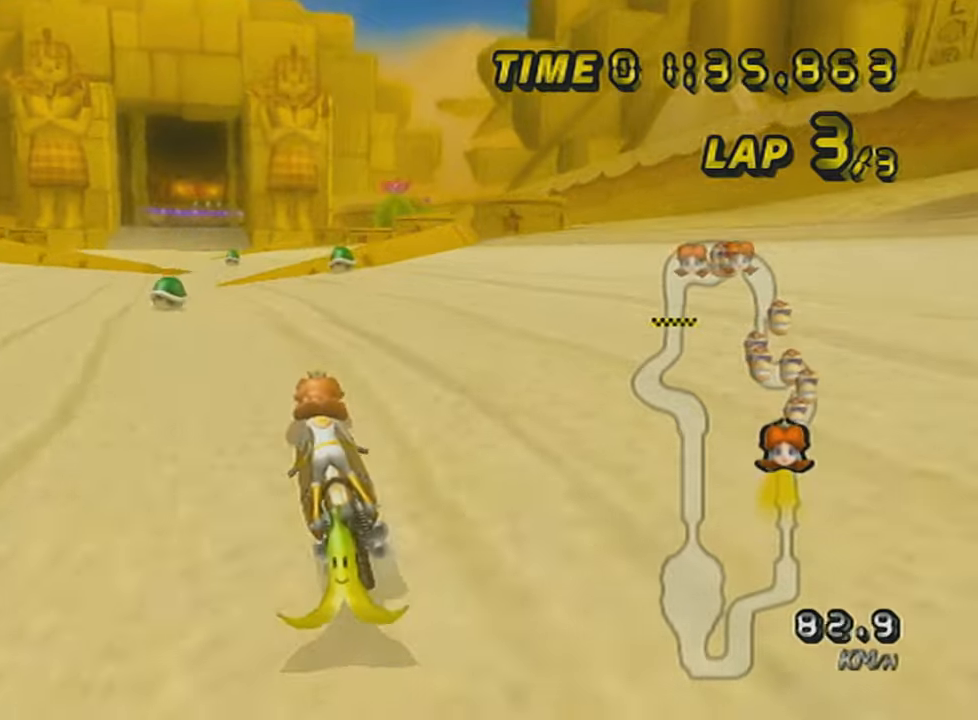
{"buttons": ["A", "L1", "DPAD_UP"], "left_stick": "center", "events": [[33, "left_stick", "center"], [83, "R1", "up"], [117, "DPAD_UP", "down"], [217, "DPAD_UP", "up"], [300, "DPAD_UP", "down"], [400, "DPAD_UP", "up"], [467, "DPAD_UP", "down"]]}
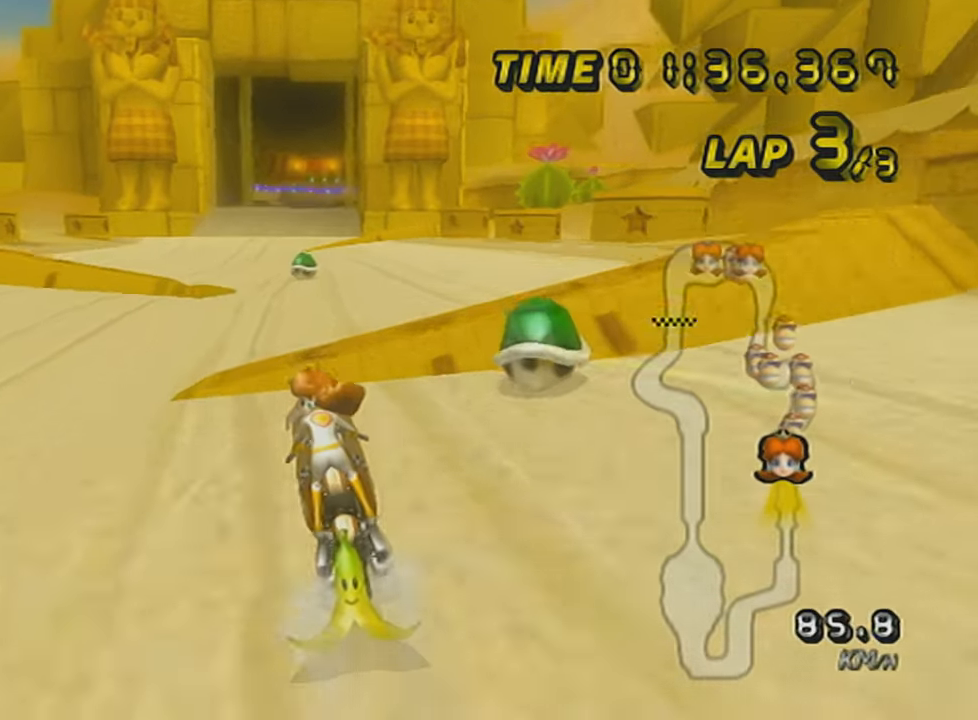
{"buttons": ["A", "L1"], "left_stick": "down", "events": [[34, "DPAD_UP", "up"], [84, "DPAD_UP", "down"], [84, "R1", "down"], [184, "DPAD_UP", "up"], [334, "R1", "up"], [468, "left_stick", "down"]]}
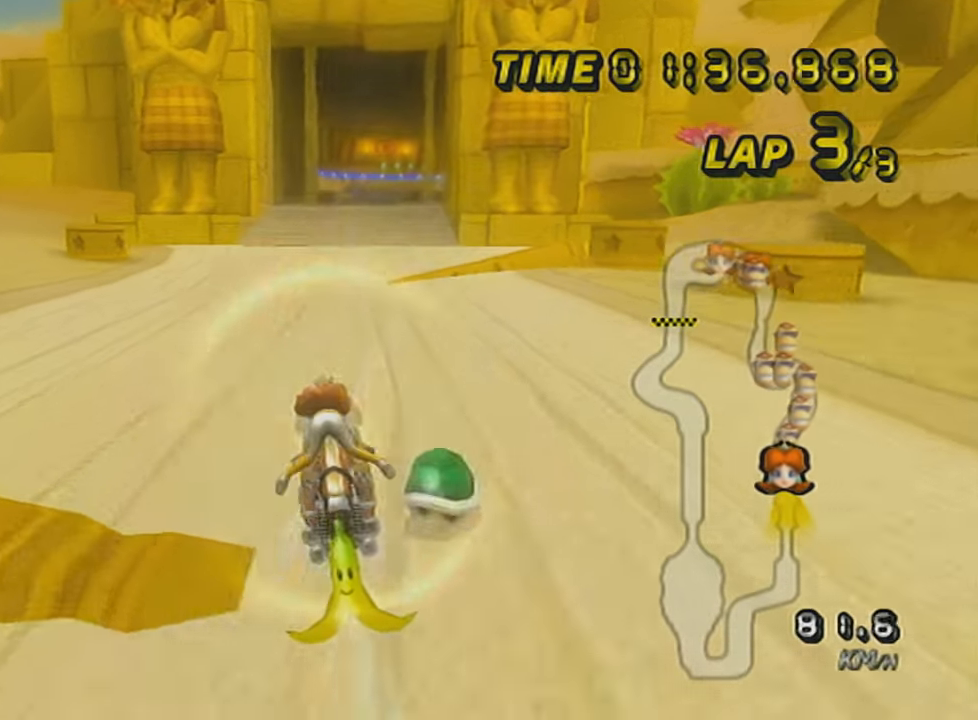
{"buttons": ["A", "L1"], "left_stick": "center", "events": [[284, "R1", "down"], [284, "left_stick", "right"], [500, "R1", "up"], [500, "left_stick", "center"]]}
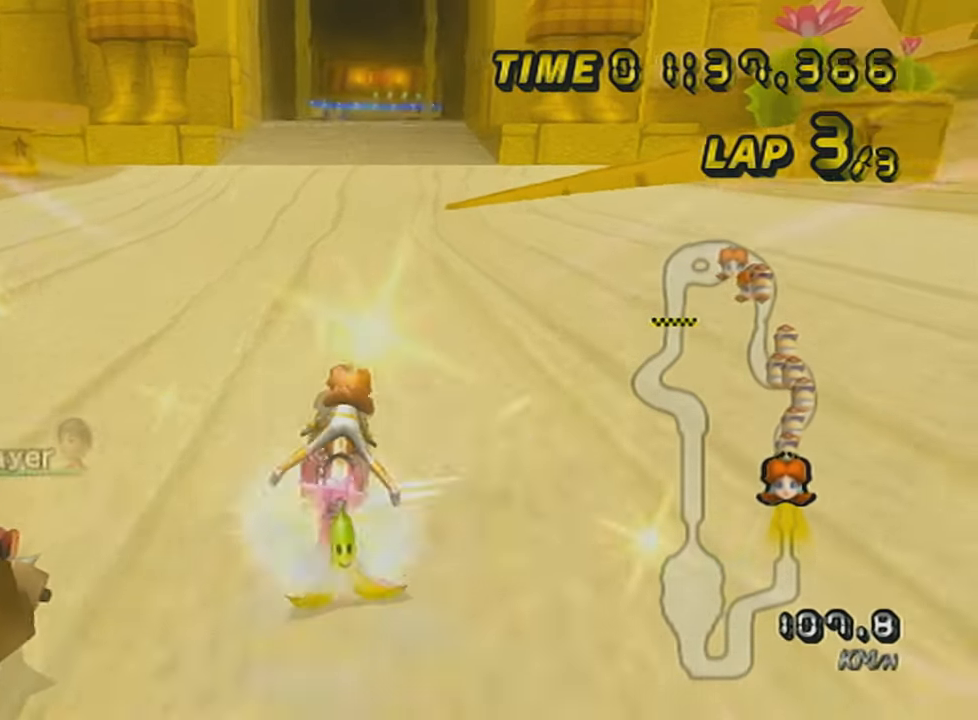
{"buttons": ["A", "X", "L1"], "left_stick": "left", "events": [[34, "DPAD_UP", "down"], [117, "DPAD_UP", "up"], [184, "DPAD_UP", "down"], [184, "X", "down"], [251, "DPAD_UP", "up"], [284, "left_stick", "left"], [334, "DPAD_UP", "down"], [334, "X", "up"], [434, "DPAD_UP", "up"], [468, "X", "down"]]}
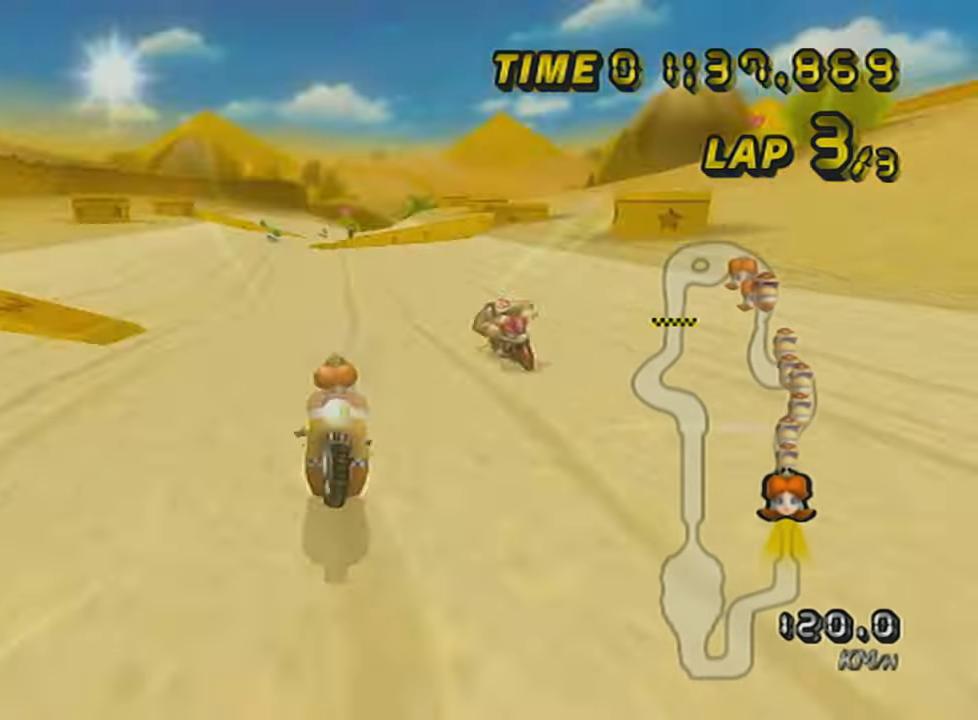
{"buttons": ["A", "L1"], "left_stick": "center", "events": [[33, "DPAD_UP", "down"], [33, "left_stick", "center"], [117, "DPAD_UP", "up"], [150, "X", "up"], [250, "DPAD_UP", "down"], [250, "X", "down"], [300, "DPAD_UP", "up"], [434, "DPAD_UP", "down"], [434, "X", "up"], [500, "DPAD_UP", "up"]]}
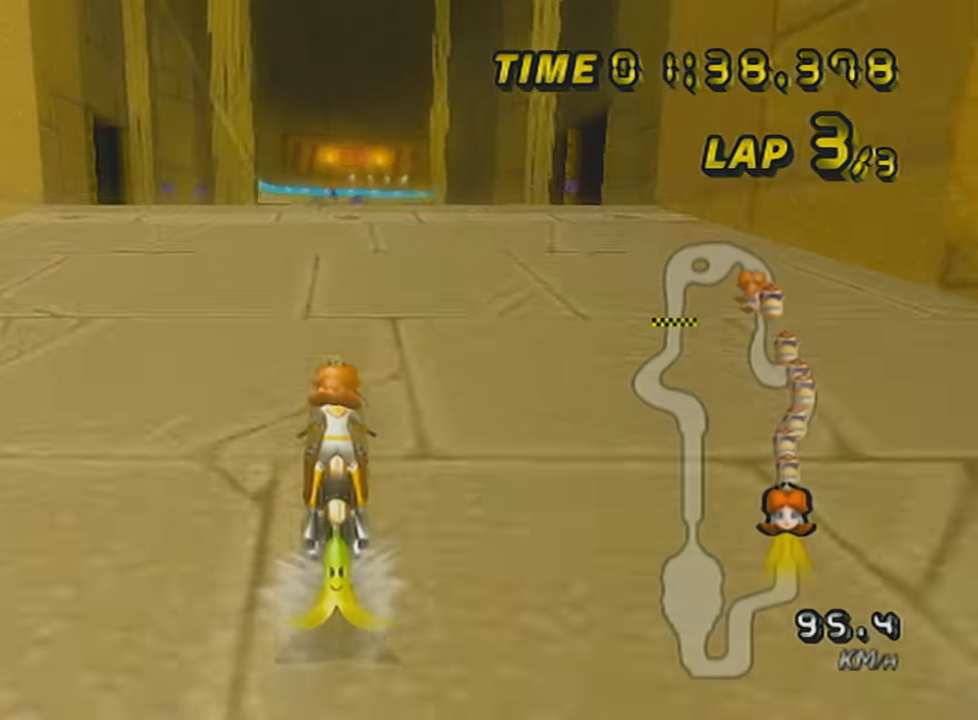
{"buttons": ["A", "X", "L1"], "left_stick": "center", "events": [[117, "DPAD_UP", "down"], [217, "DPAD_UP", "up"], [284, "X", "down"], [317, "DPAD_UP", "down"], [401, "DPAD_UP", "up"]]}